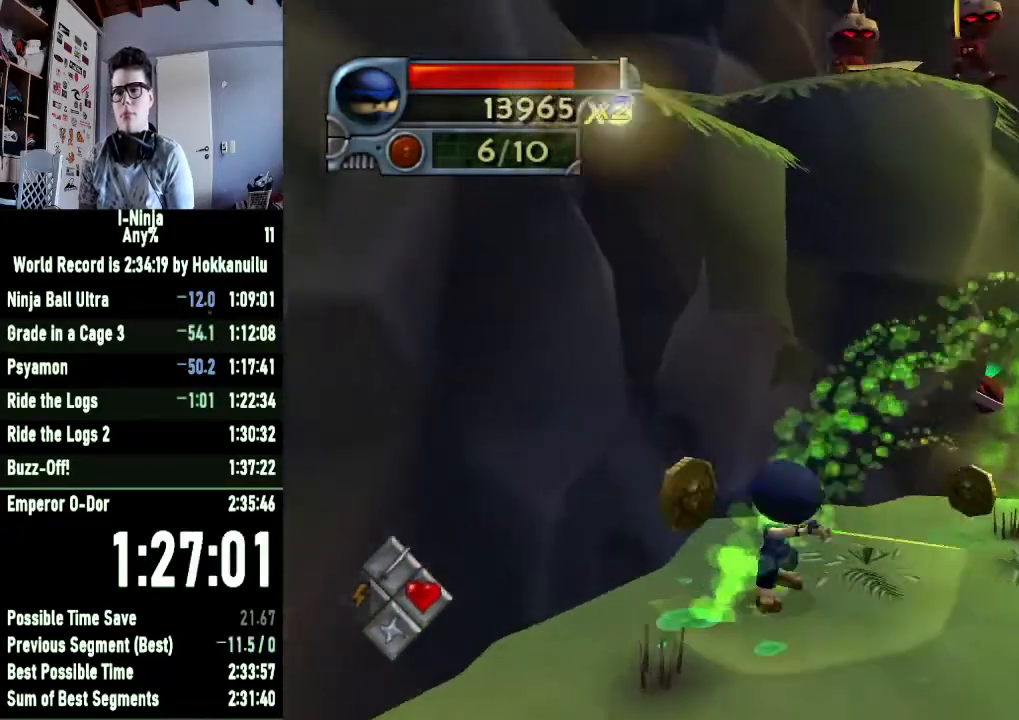
Gameplay with a controller (Xbox layout); each line is a JSON object with the inputs held at the frame after it. "events" lists button and stick changes between this image and that frame as [ms after this image, input, new state], when the widget could be followed in between. This document gives stick clicks only as held states, not as events. Not read: left_stick.
{"buttons": [], "right_stick": "left", "events": [[33, "right_stick", "center"], [133, "A", "down"], [200, "A", "up"], [367, "right_stick", "left"]]}
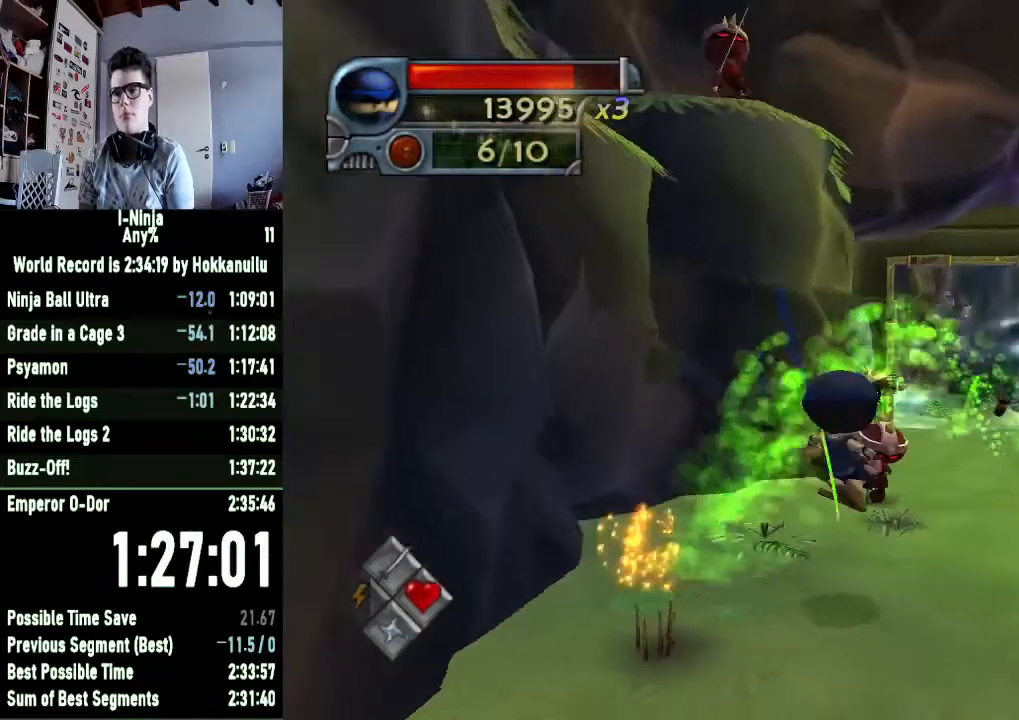
{"buttons": [], "right_stick": "center", "events": [[133, "right_stick", "center"], [333, "right_stick", "right"], [467, "right_stick", "center"]]}
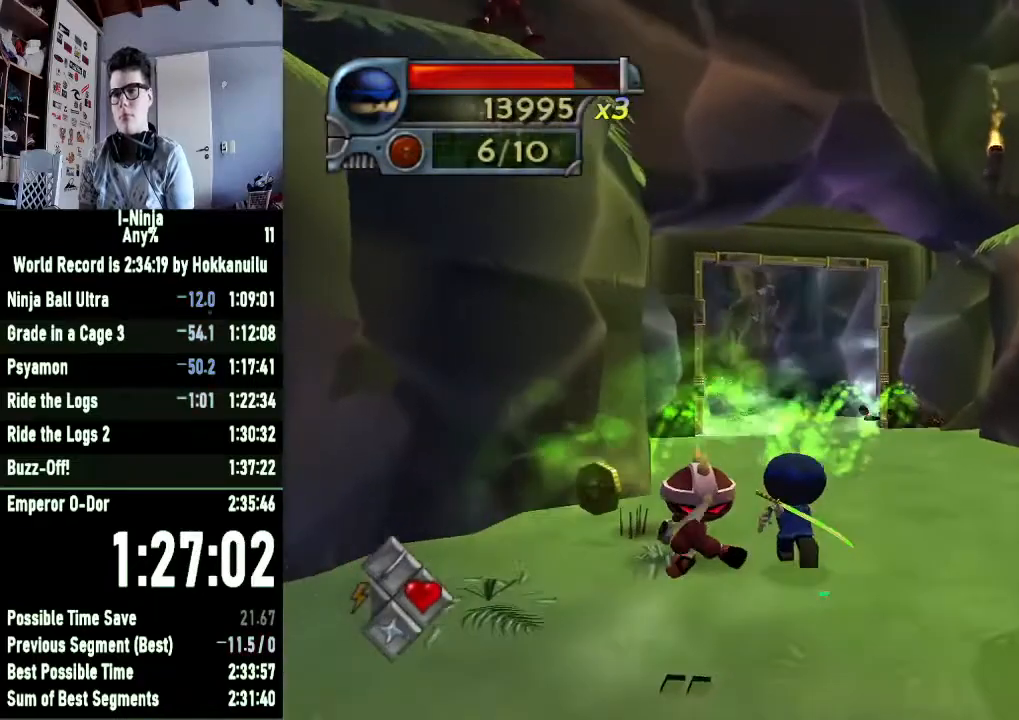
{"buttons": [], "right_stick": "center", "events": [[267, "X", "down"], [433, "X", "up"]]}
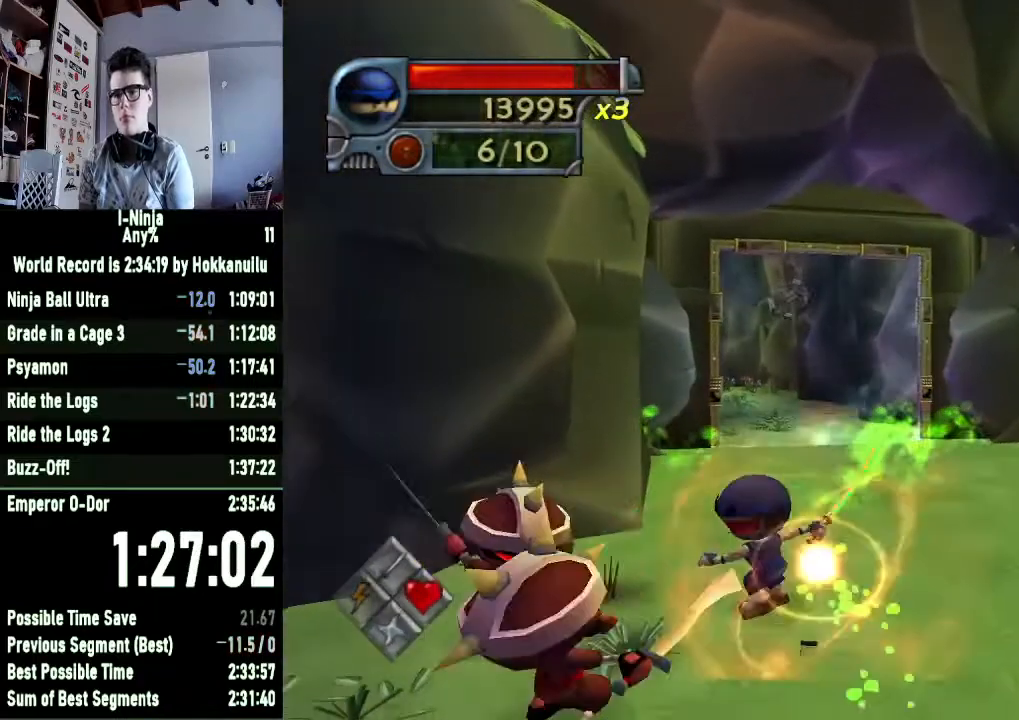
{"buttons": [], "right_stick": "center", "events": [[33, "X", "down"], [167, "X", "up"], [333, "X", "down"], [467, "X", "up"]]}
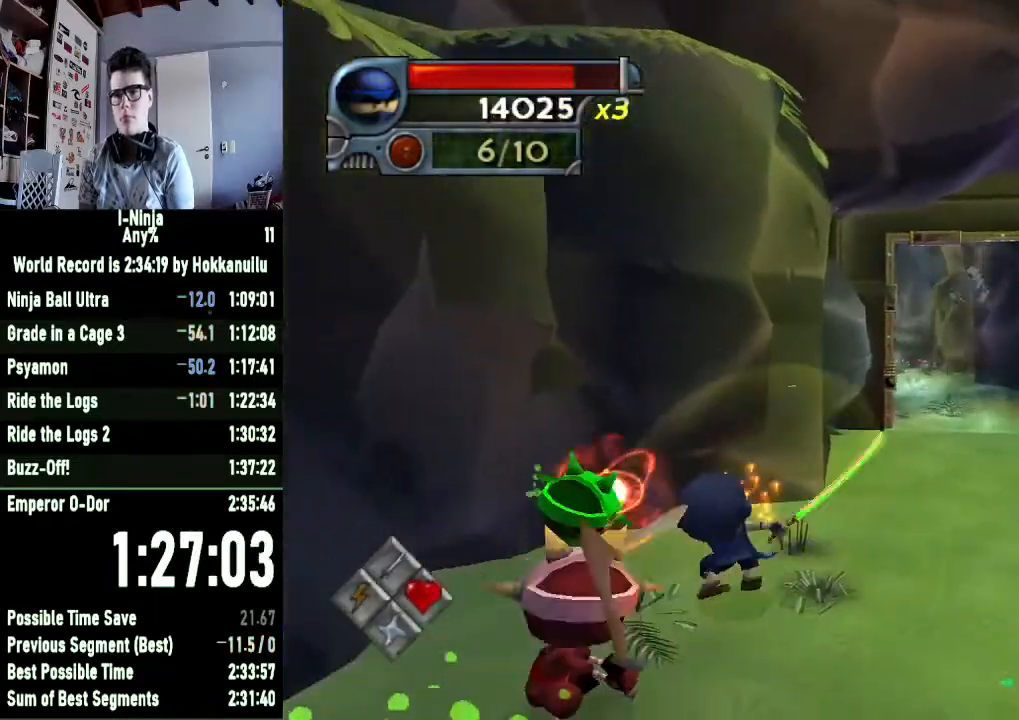
{"buttons": [], "right_stick": "center", "events": [[67, "X", "down"], [200, "X", "up"], [333, "X", "down"], [433, "X", "up"]]}
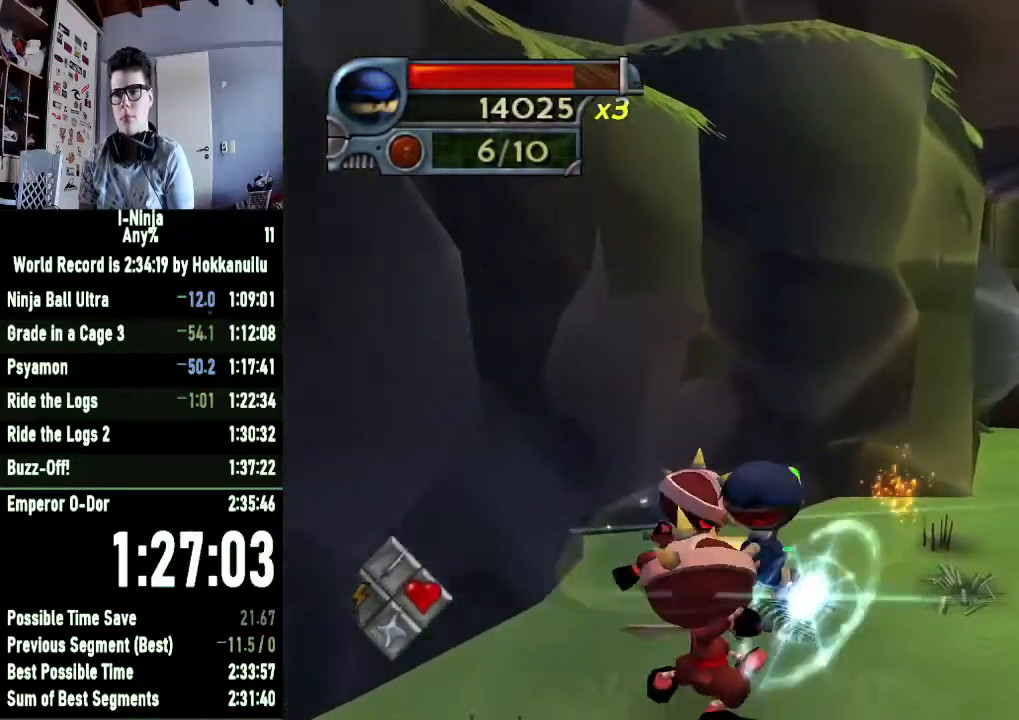
{"buttons": [], "right_stick": "center", "events": [[100, "X", "down"], [233, "X", "up"], [300, "X", "down"], [400, "X", "up"]]}
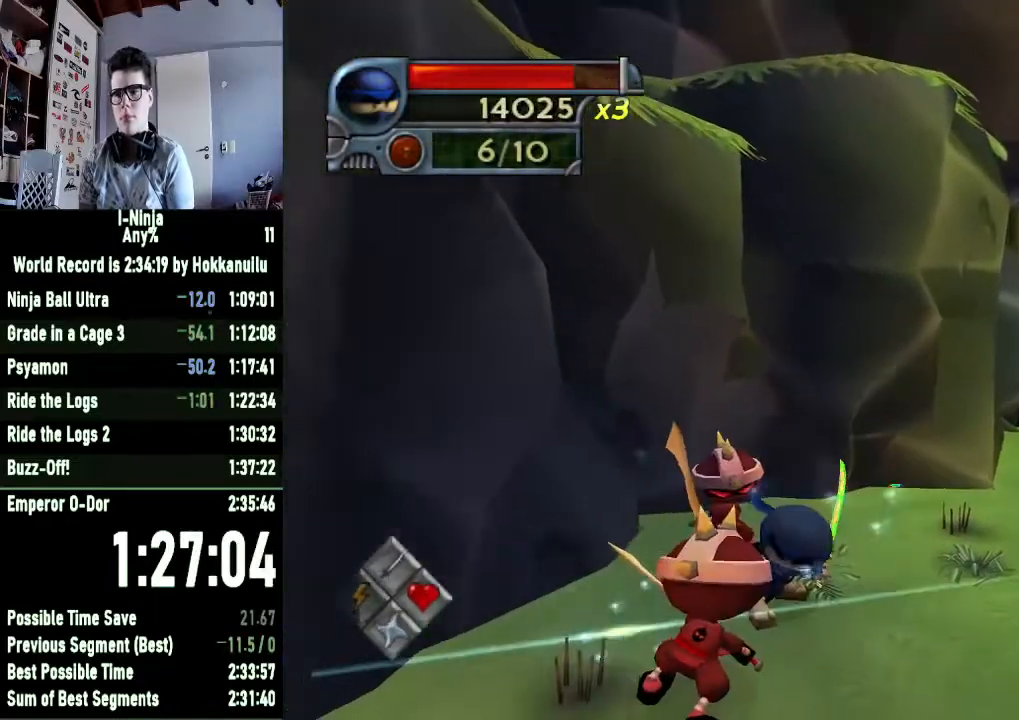
{"buttons": [], "right_stick": "center", "events": [[67, "X", "down"], [167, "X", "up"], [233, "X", "down"], [300, "X", "up"], [400, "X", "down"], [467, "X", "up"]]}
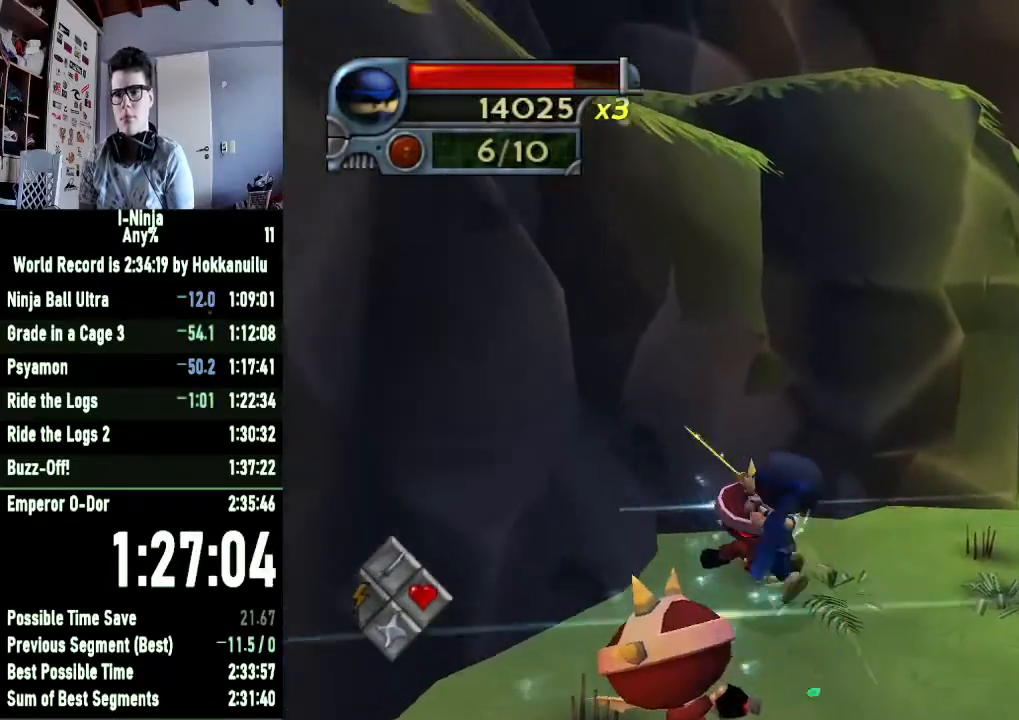
{"buttons": [], "right_stick": "center", "events": [[67, "X", "down"], [133, "X", "up"], [233, "X", "down"], [300, "X", "up"], [400, "X", "down"], [467, "X", "up"]]}
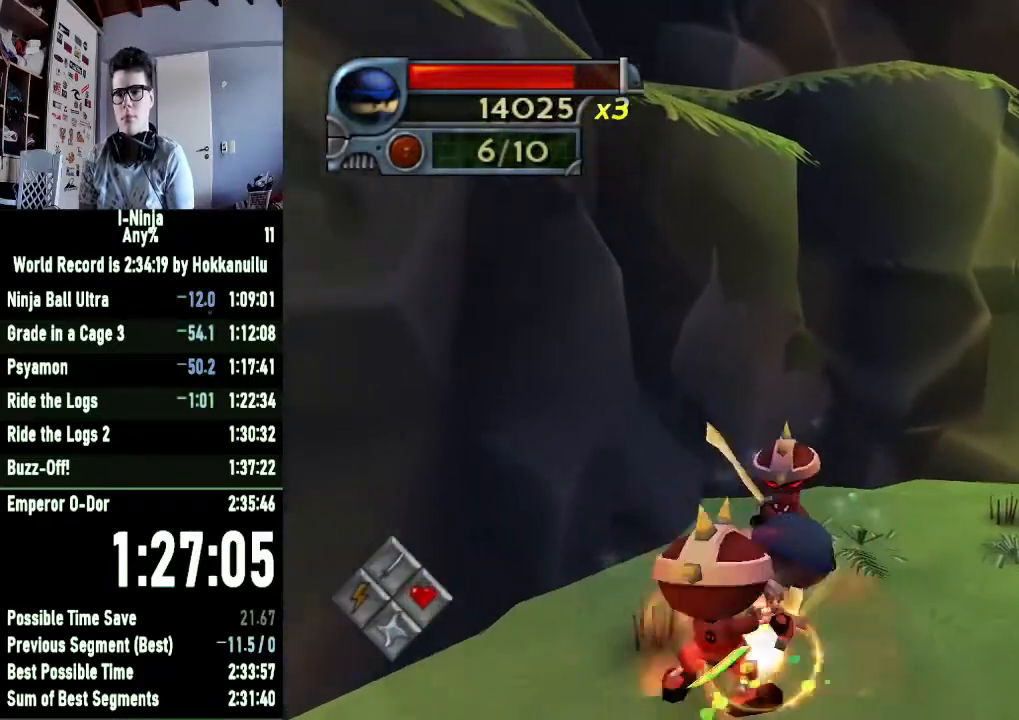
{"buttons": ["X"], "right_stick": "center", "events": [[33, "X", "down"], [133, "X", "up"], [200, "X", "down"], [267, "X", "up"], [367, "X", "down"], [433, "X", "up"], [500, "X", "down"]]}
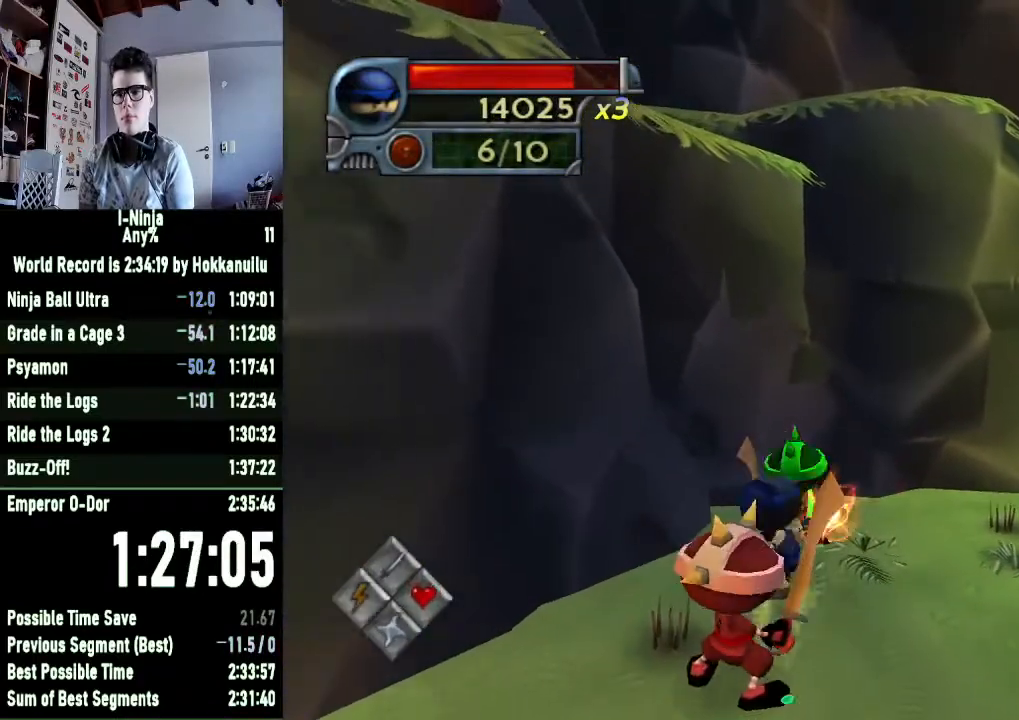
{"buttons": ["X"], "right_stick": "center", "events": [[67, "X", "up"], [167, "X", "down"], [233, "X", "up"], [333, "X", "down"], [400, "X", "up"], [467, "X", "down"]]}
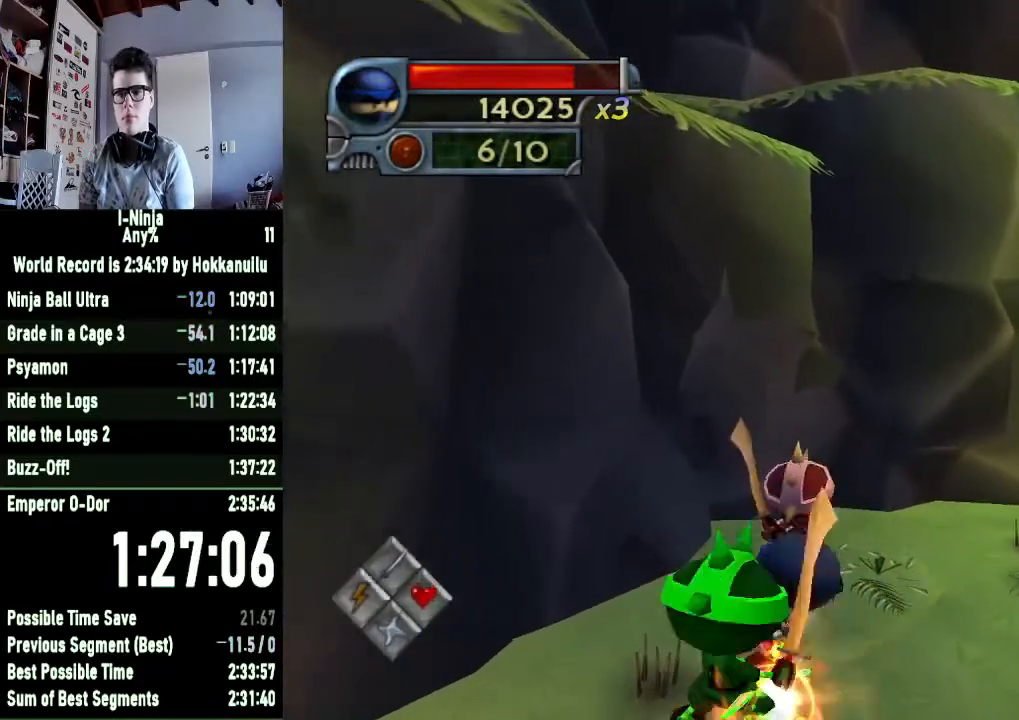
{"buttons": ["X"], "right_stick": "center", "events": [[67, "X", "up"], [133, "X", "down"], [233, "X", "up"], [300, "X", "down"], [400, "X", "up"], [467, "X", "down"]]}
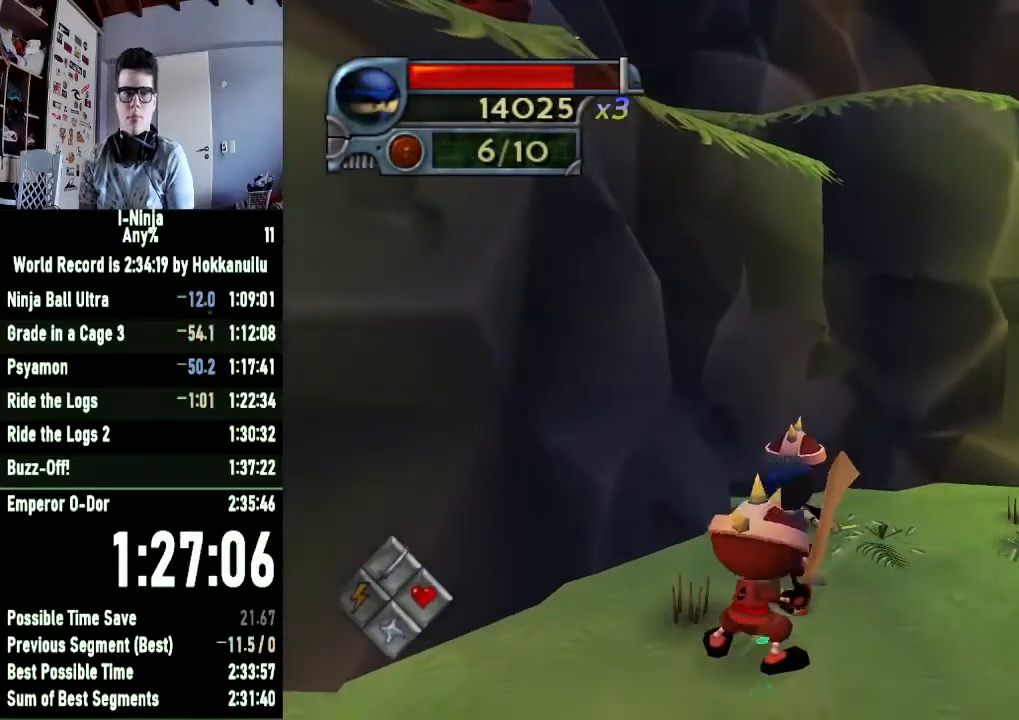
{"buttons": ["X"], "right_stick": "center", "events": [[33, "X", "up"], [133, "X", "down"], [200, "X", "up"], [300, "X", "down"], [400, "X", "up"], [467, "X", "down"]]}
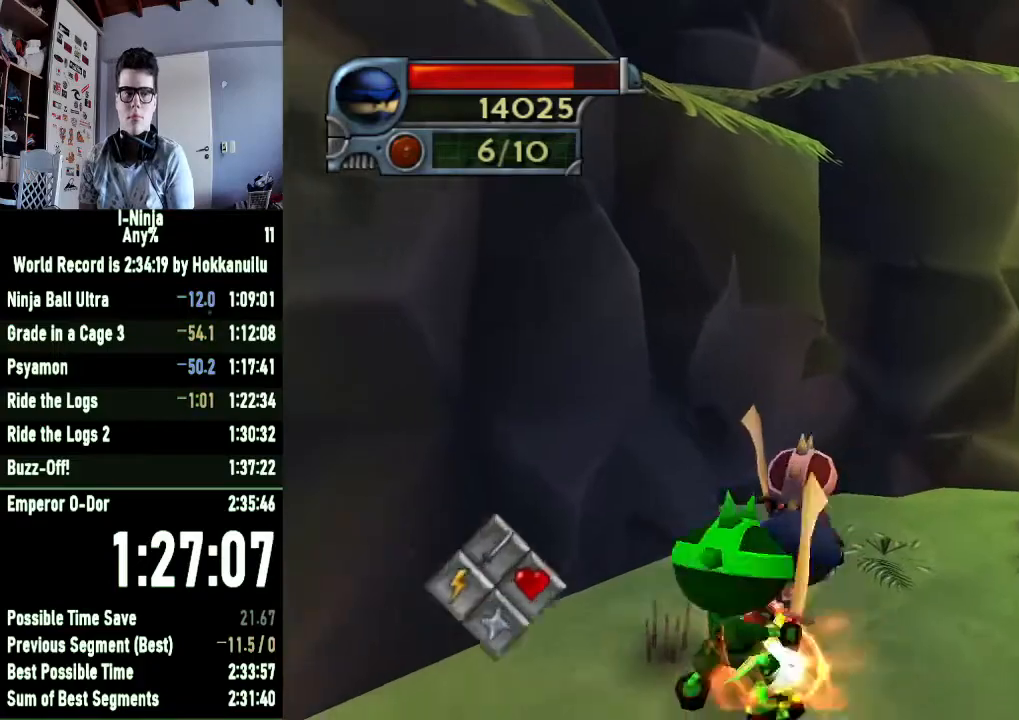
{"buttons": [], "right_stick": "center", "events": [[33, "X", "up"], [133, "X", "down"], [200, "X", "up"], [267, "X", "down"], [367, "X", "up"], [433, "X", "down"], [500, "X", "up"]]}
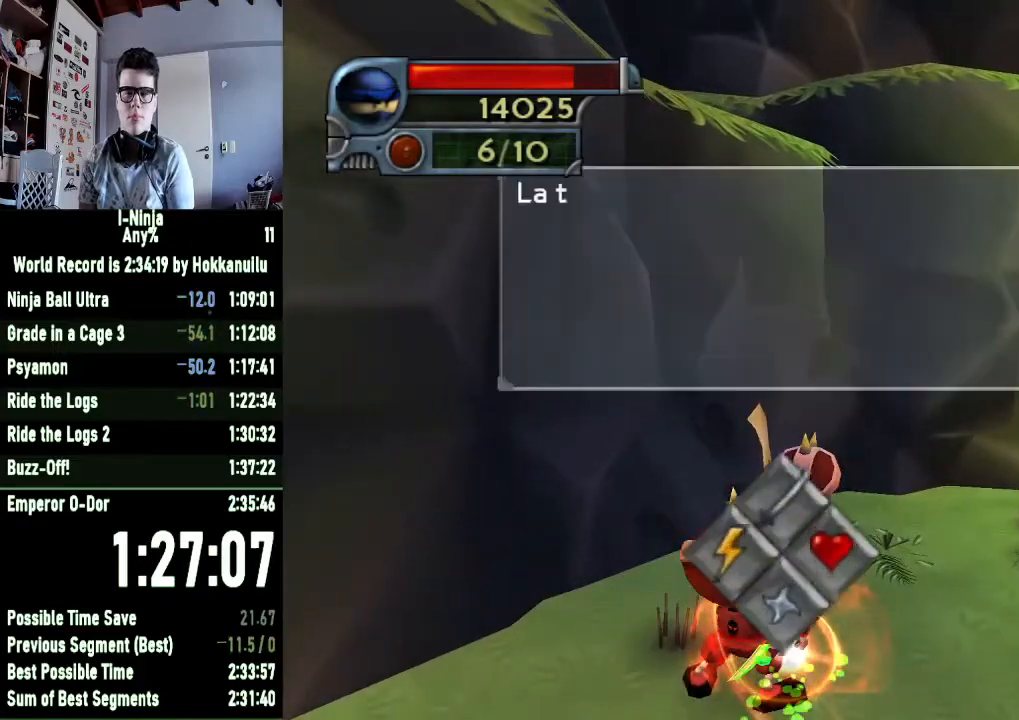
{"buttons": ["DPAD_LEFT"], "right_stick": "center", "events": [[67, "A", "down"], [133, "A", "up"], [233, "A", "down"], [267, "A", "up"], [467, "DPAD_LEFT", "down"]]}
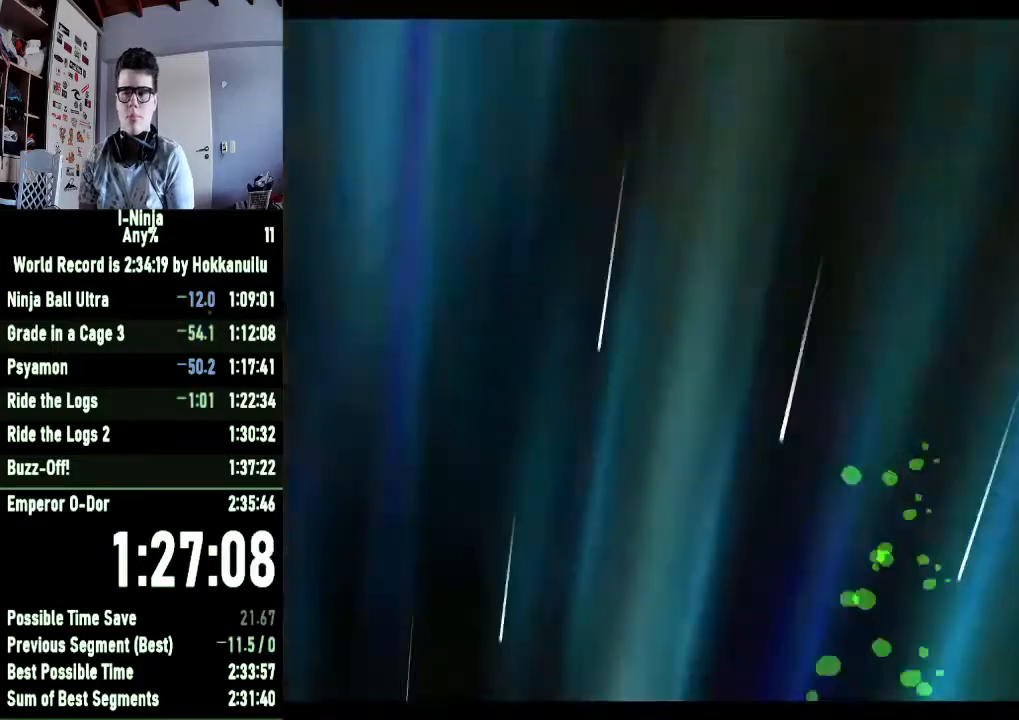
{"buttons": [], "right_stick": "center", "events": [[33, "DPAD_LEFT", "up"], [133, "DPAD_LEFT", "down"], [200, "DPAD_LEFT", "up"]]}
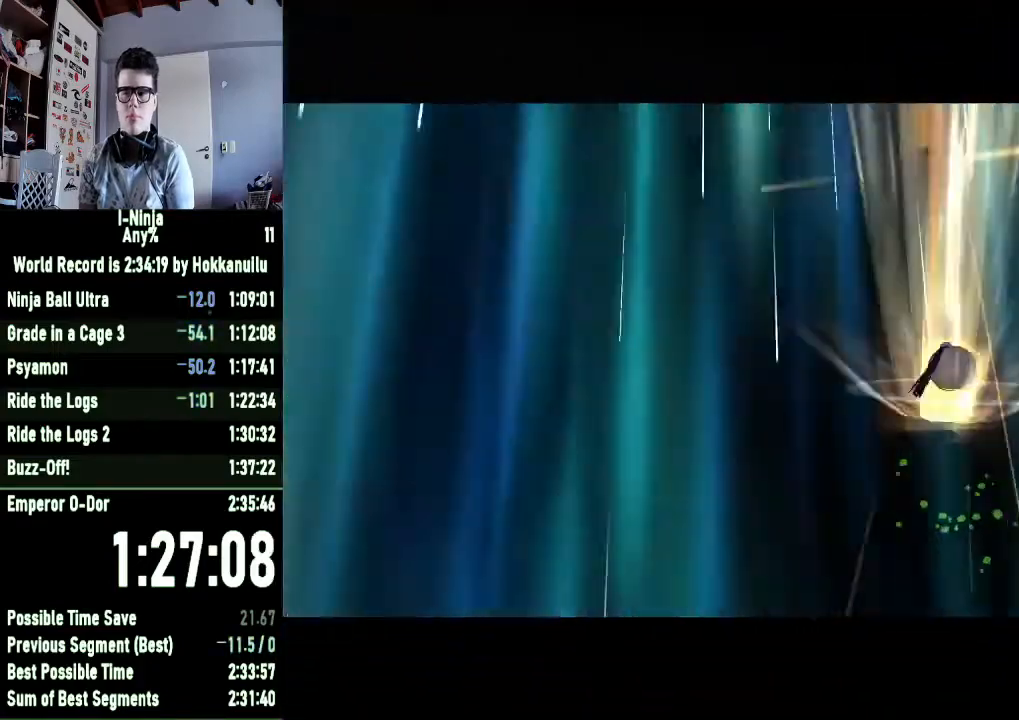
{"buttons": [], "right_stick": "center", "events": []}
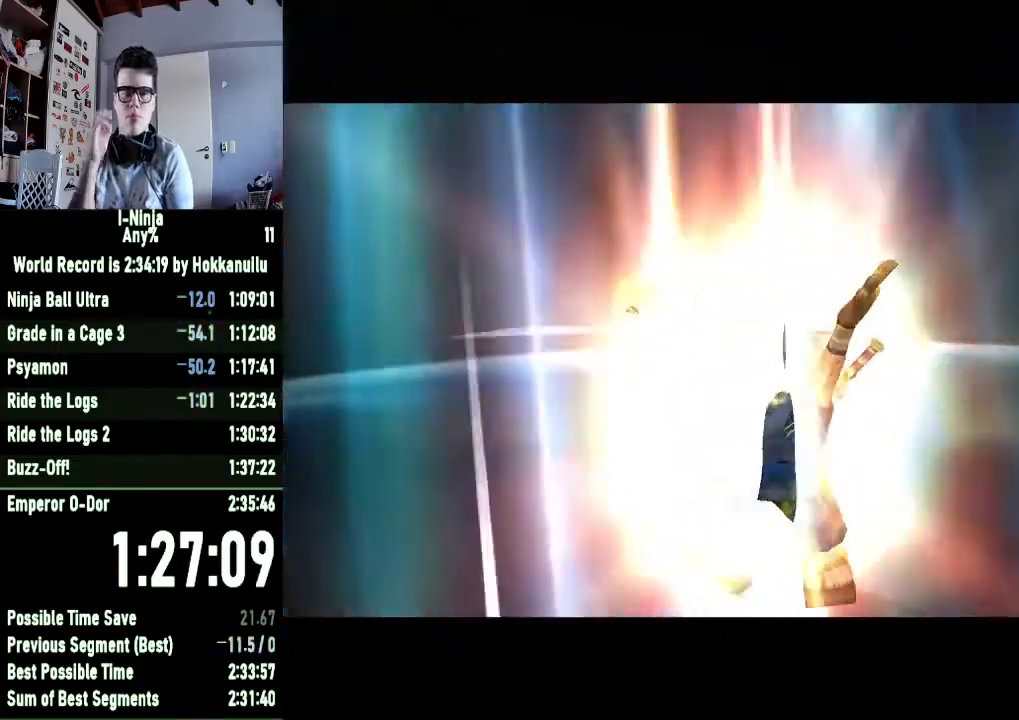
{"buttons": [], "right_stick": "center", "events": []}
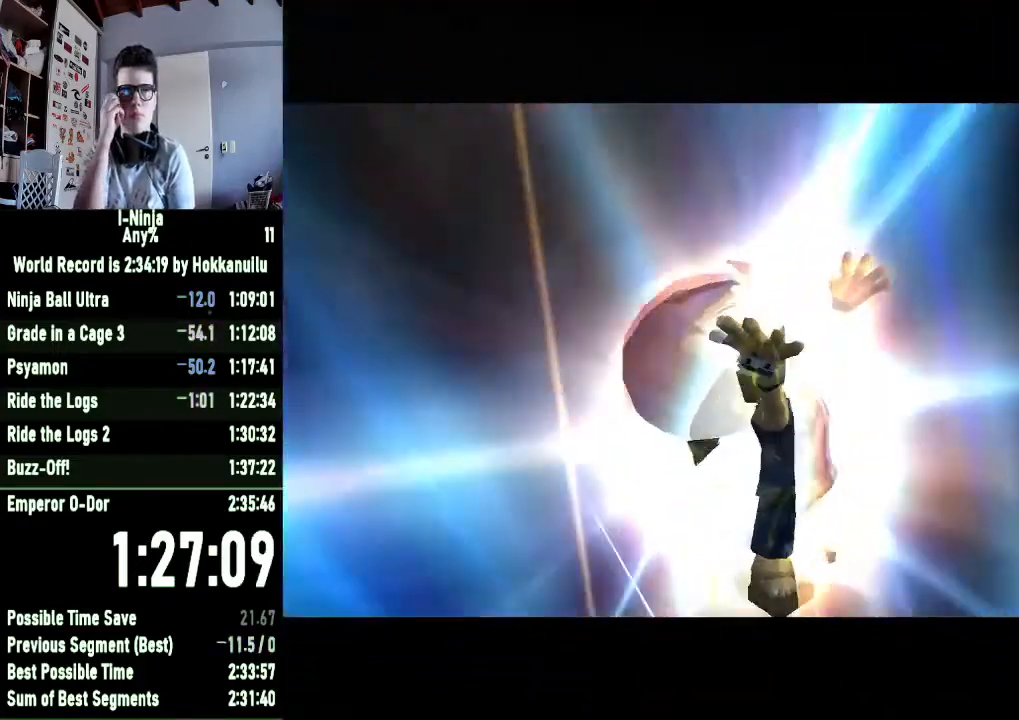
{"buttons": [], "right_stick": "center", "events": []}
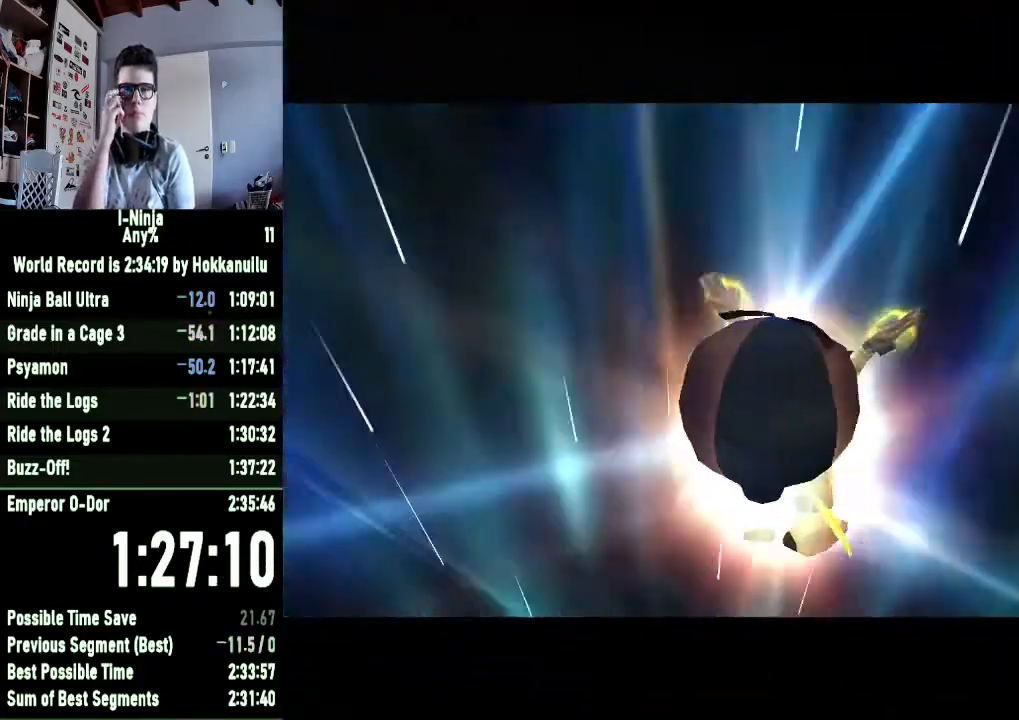
{"buttons": [], "right_stick": "center", "events": []}
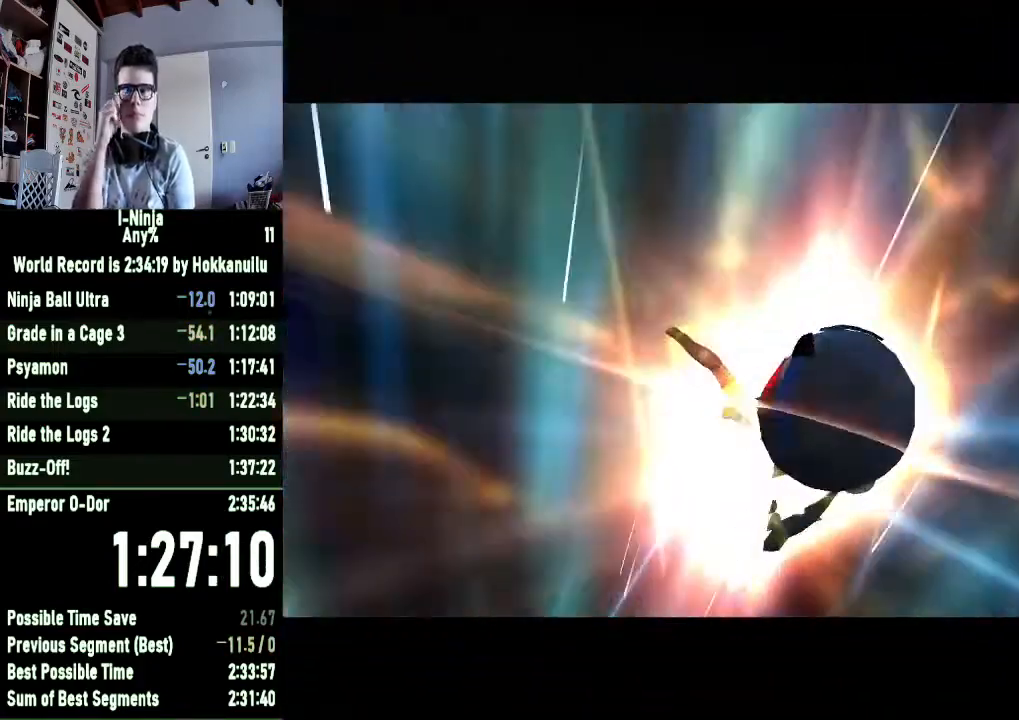
{"buttons": [], "right_stick": "center", "events": []}
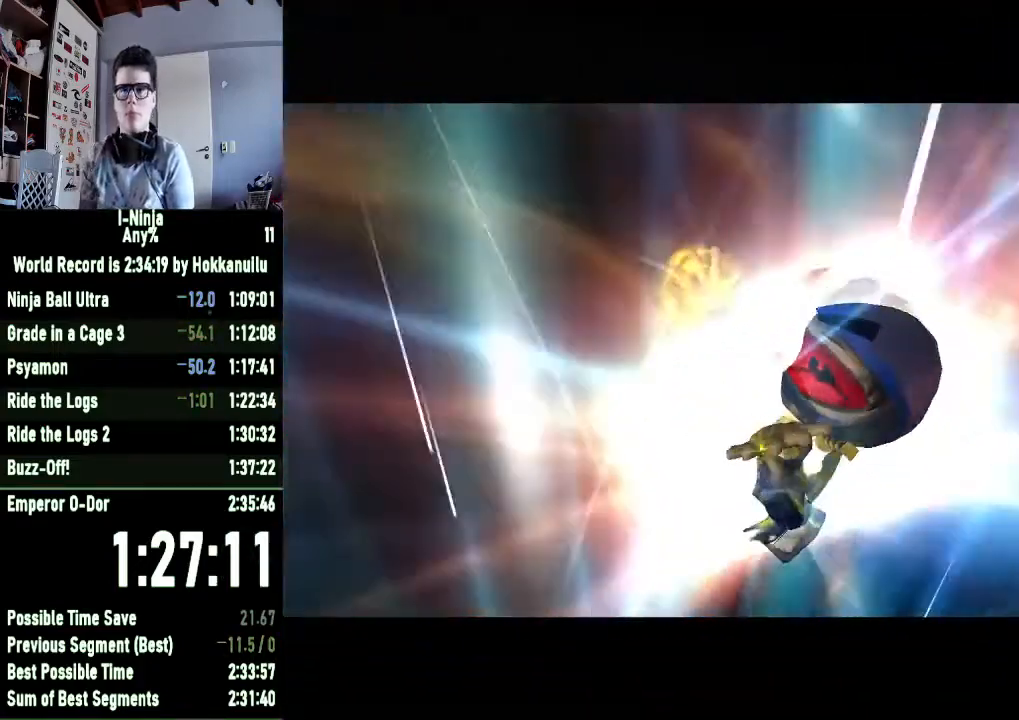
{"buttons": [], "right_stick": "center", "events": []}
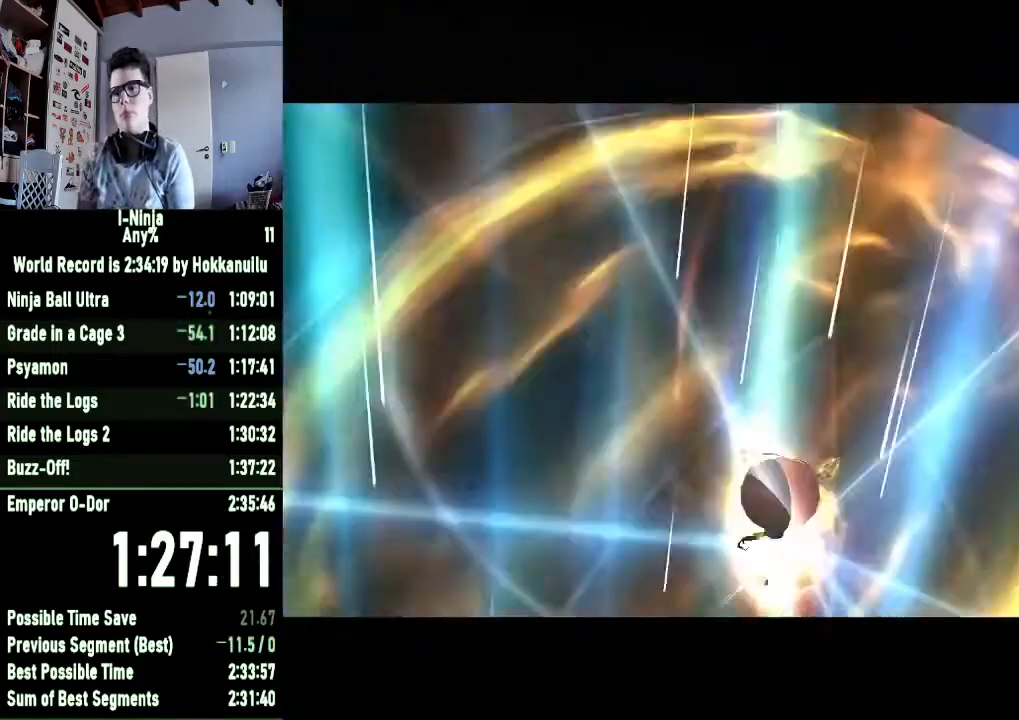
{"buttons": [], "right_stick": "center", "events": []}
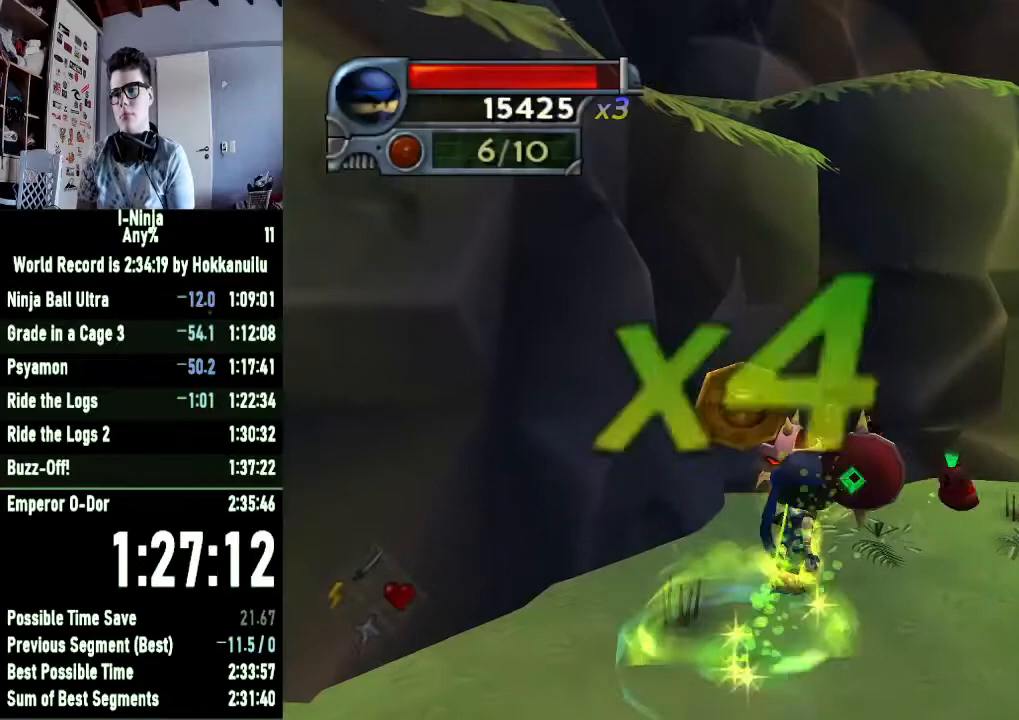
{"buttons": [], "right_stick": "left", "events": [[467, "right_stick", "left"]]}
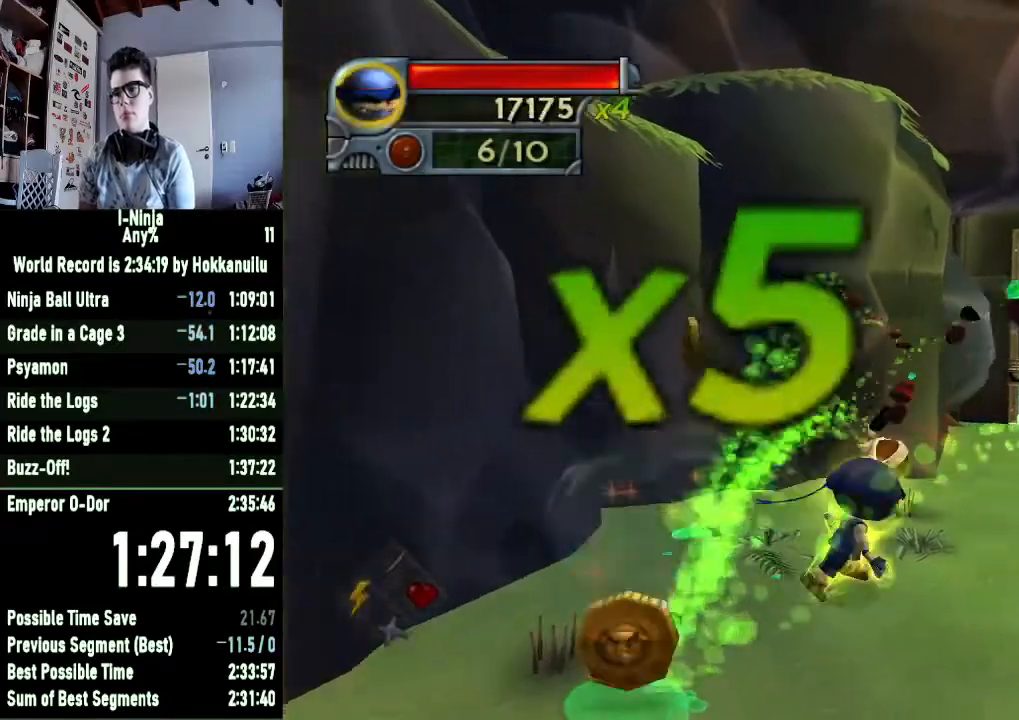
{"buttons": [], "right_stick": "center", "events": [[133, "right_stick", "center"]]}
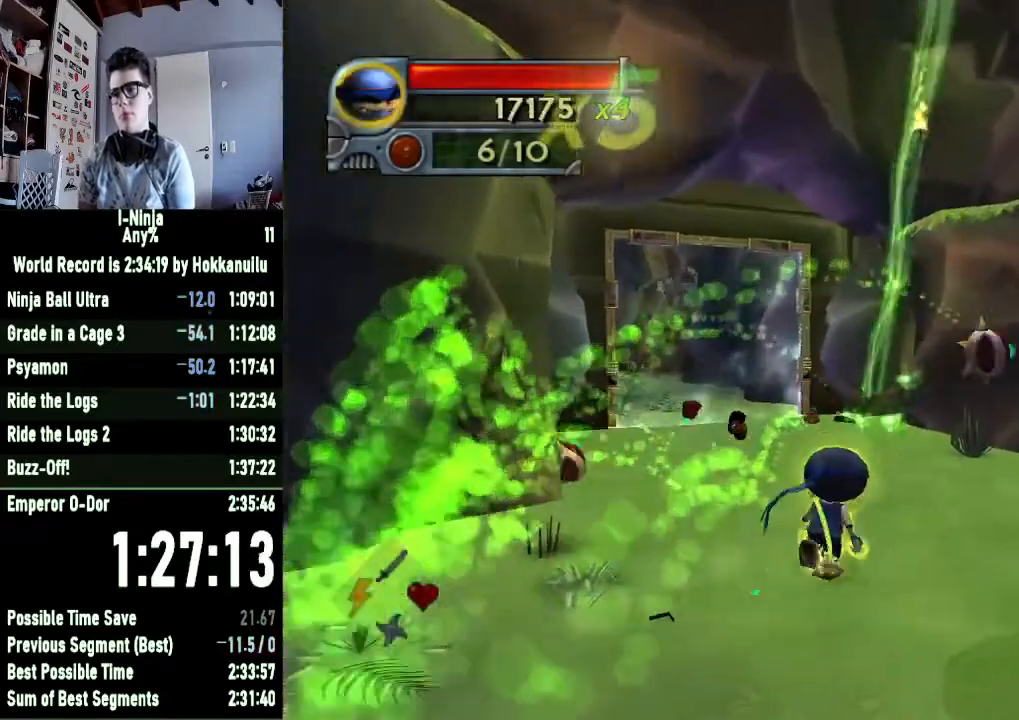
{"buttons": [], "right_stick": "center", "events": []}
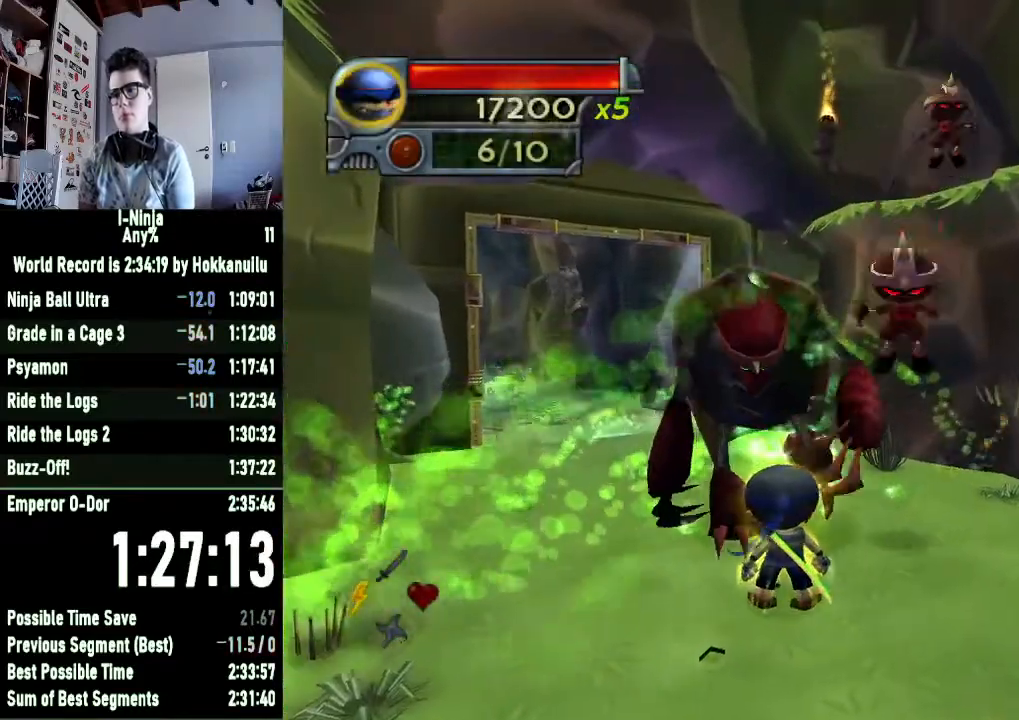
{"buttons": [], "right_stick": "center", "events": []}
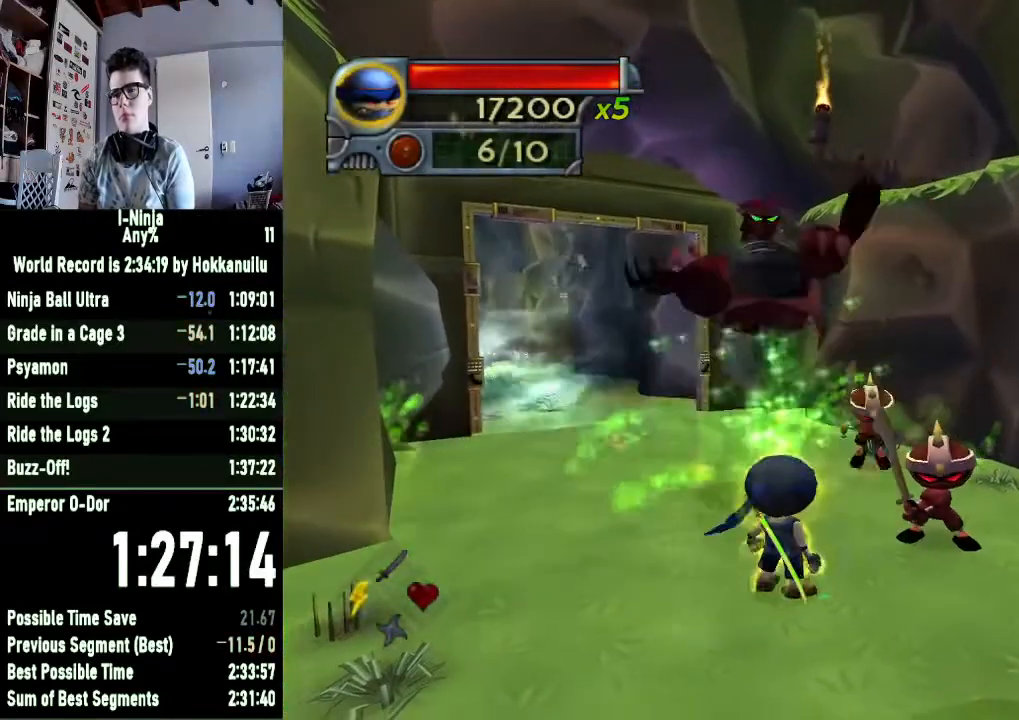
{"buttons": [], "right_stick": "center", "events": []}
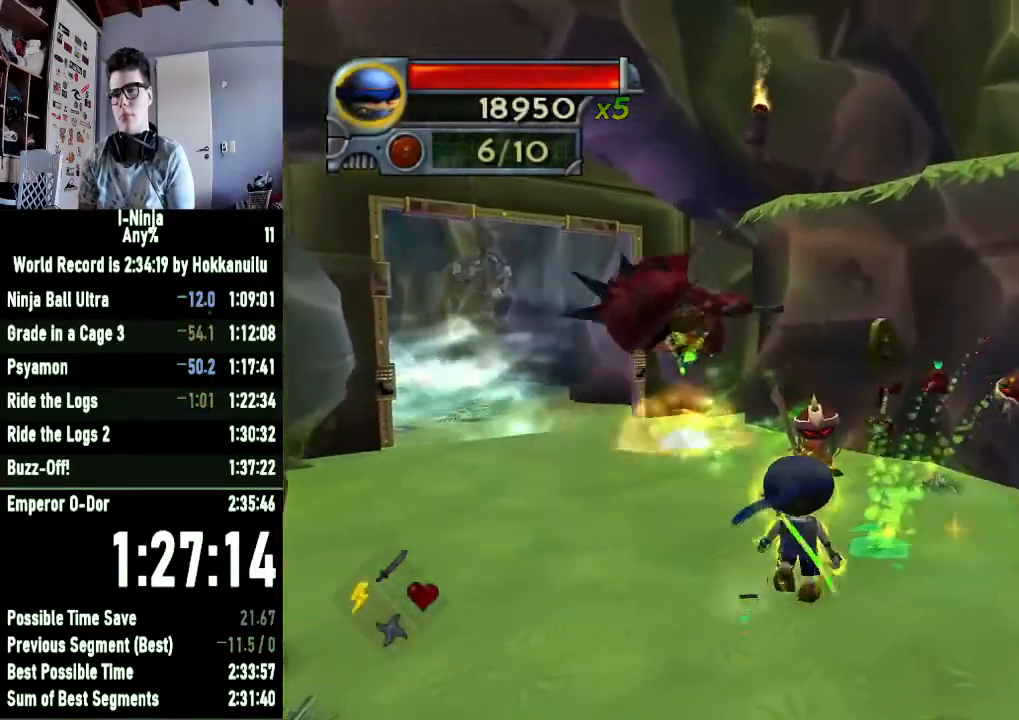
{"buttons": [], "right_stick": "right", "events": [[67, "right_stick", "right"], [167, "right_stick", "center"], [500, "right_stick", "right"]]}